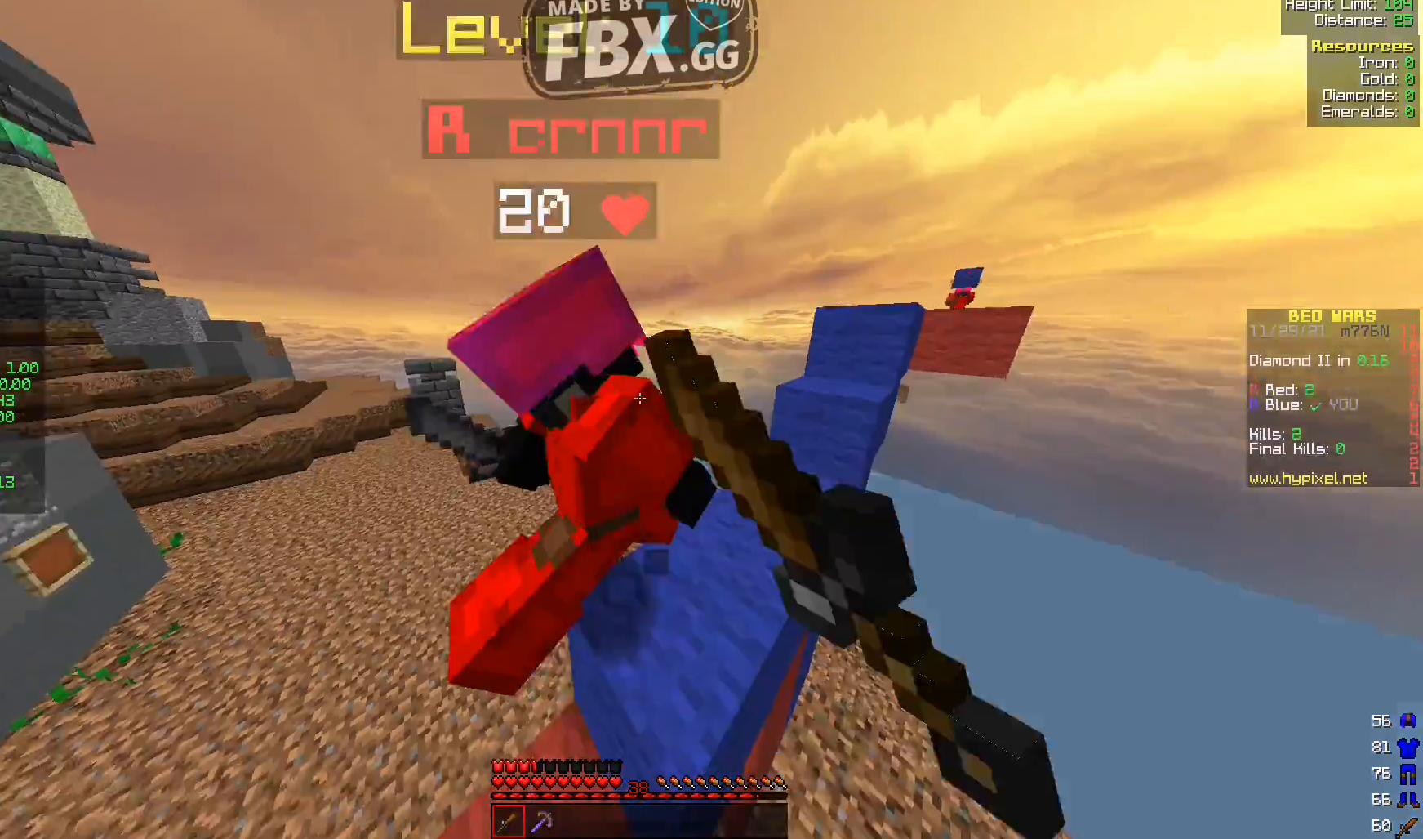
Gameplay with keyboard; each line is a JSON object with the keys held at the frame after it. "events" lists presses ("down") and releases ("up") of "a", "d", "s" and "w" between this image and that frame as [ms after this image, input, new state], when the widget could be followed in between. No other keys are recorded. Mouse input is not recorded.
{"keys": ["a", "w"], "events": []}
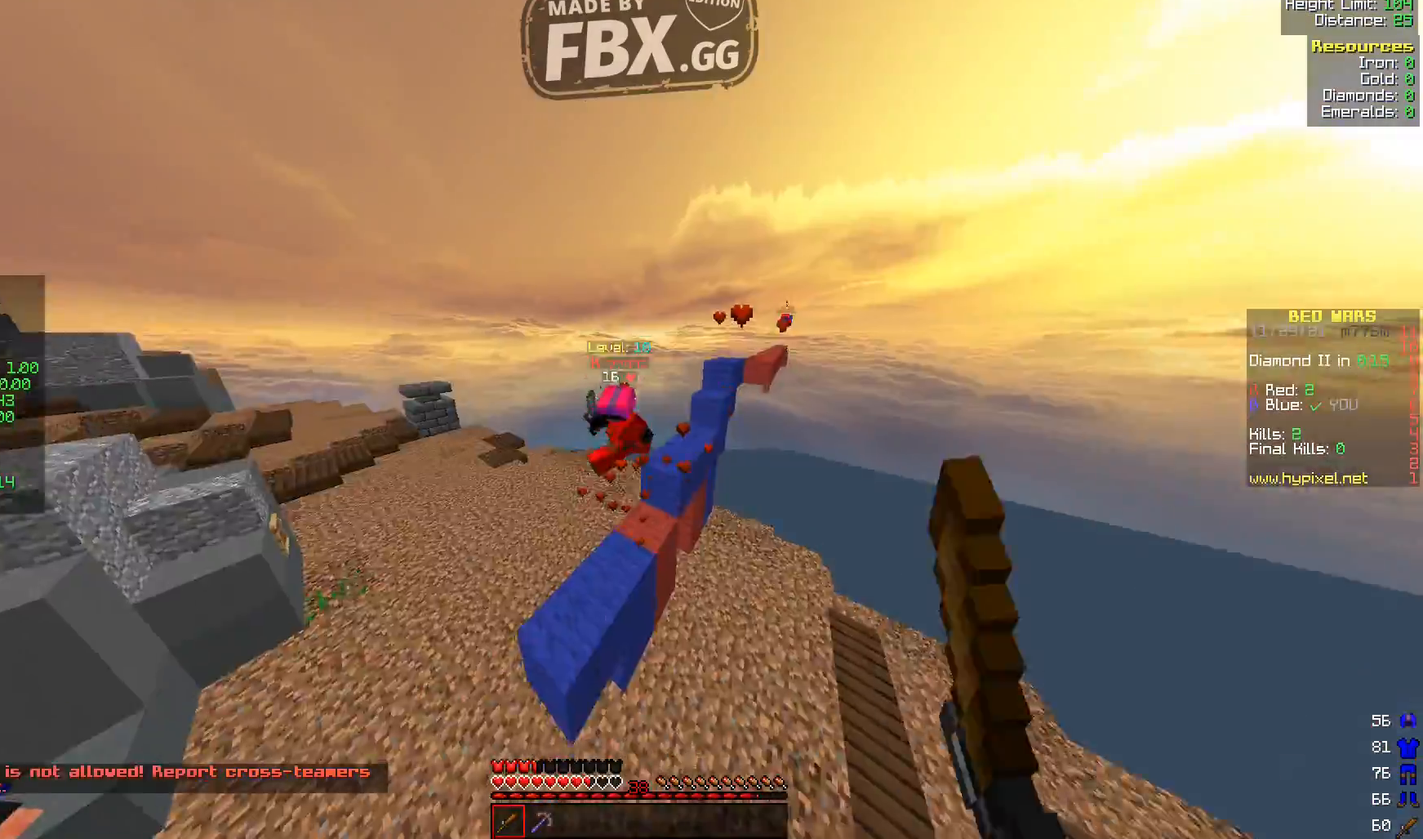
{"keys": ["w"], "events": [[360, "a", "up"]]}
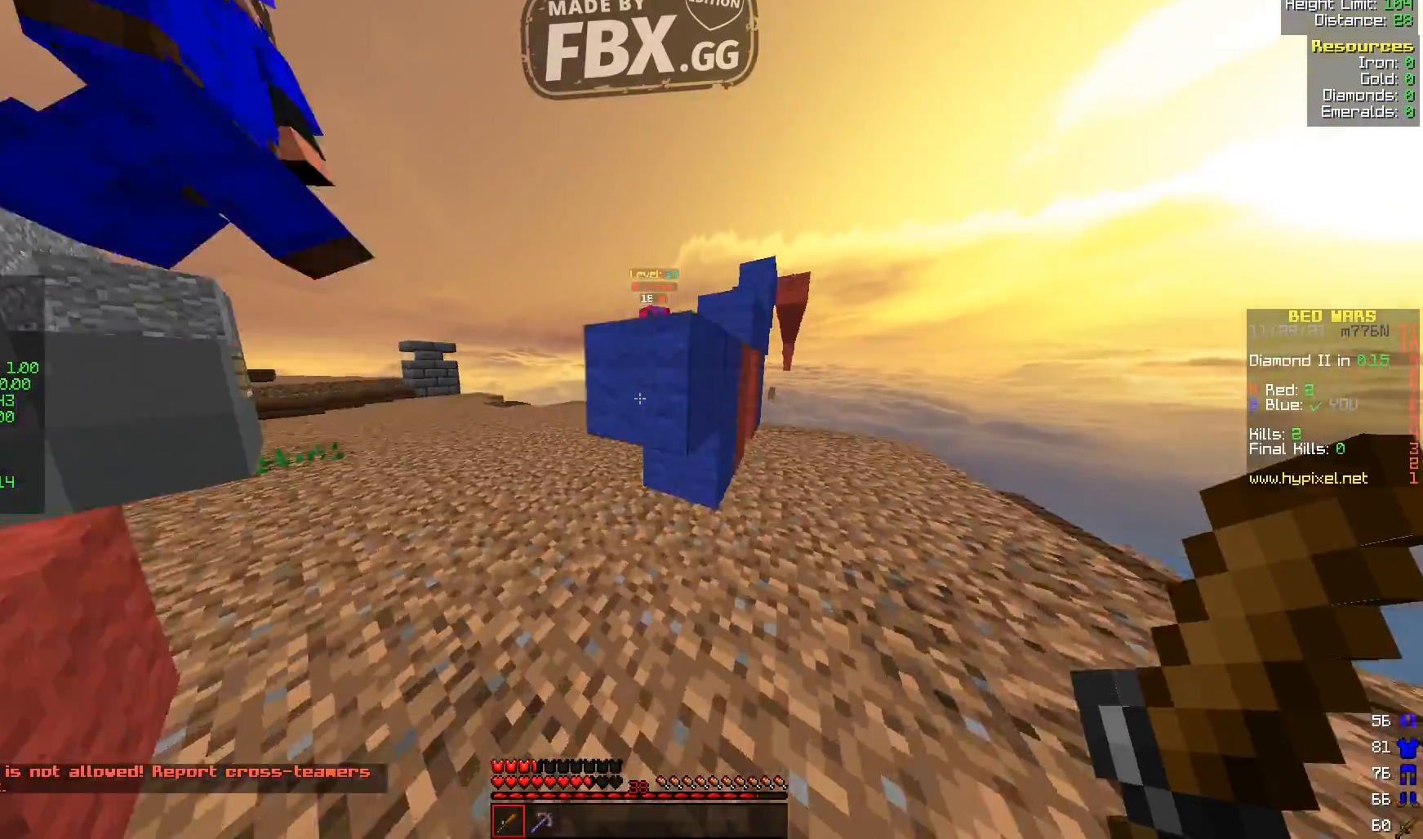
{"keys": ["a", "w"], "events": [[40, "a", "down"]]}
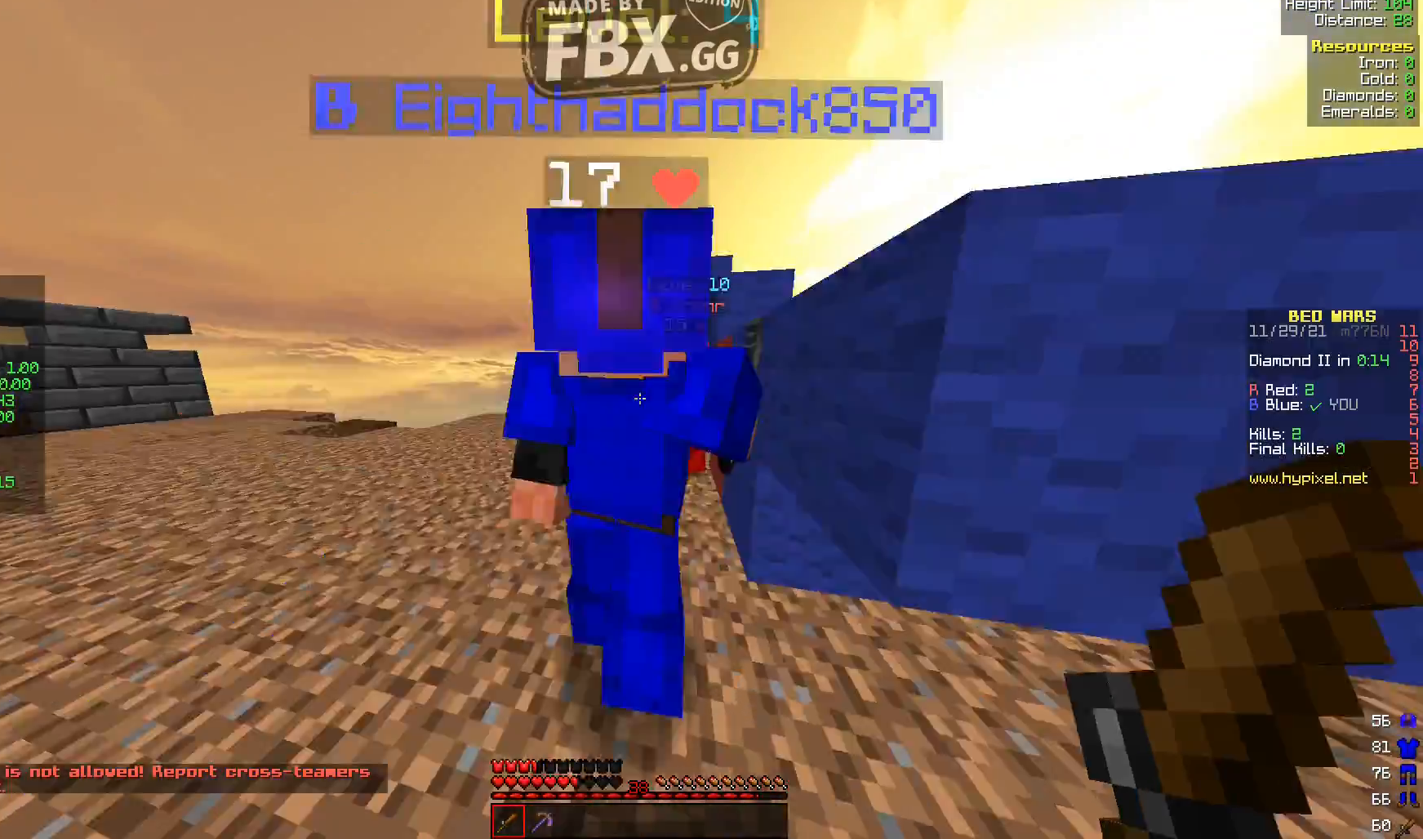
{"keys": ["w"], "events": [[200, "a", "up"], [280, "w", "up"], [480, "w", "down"]]}
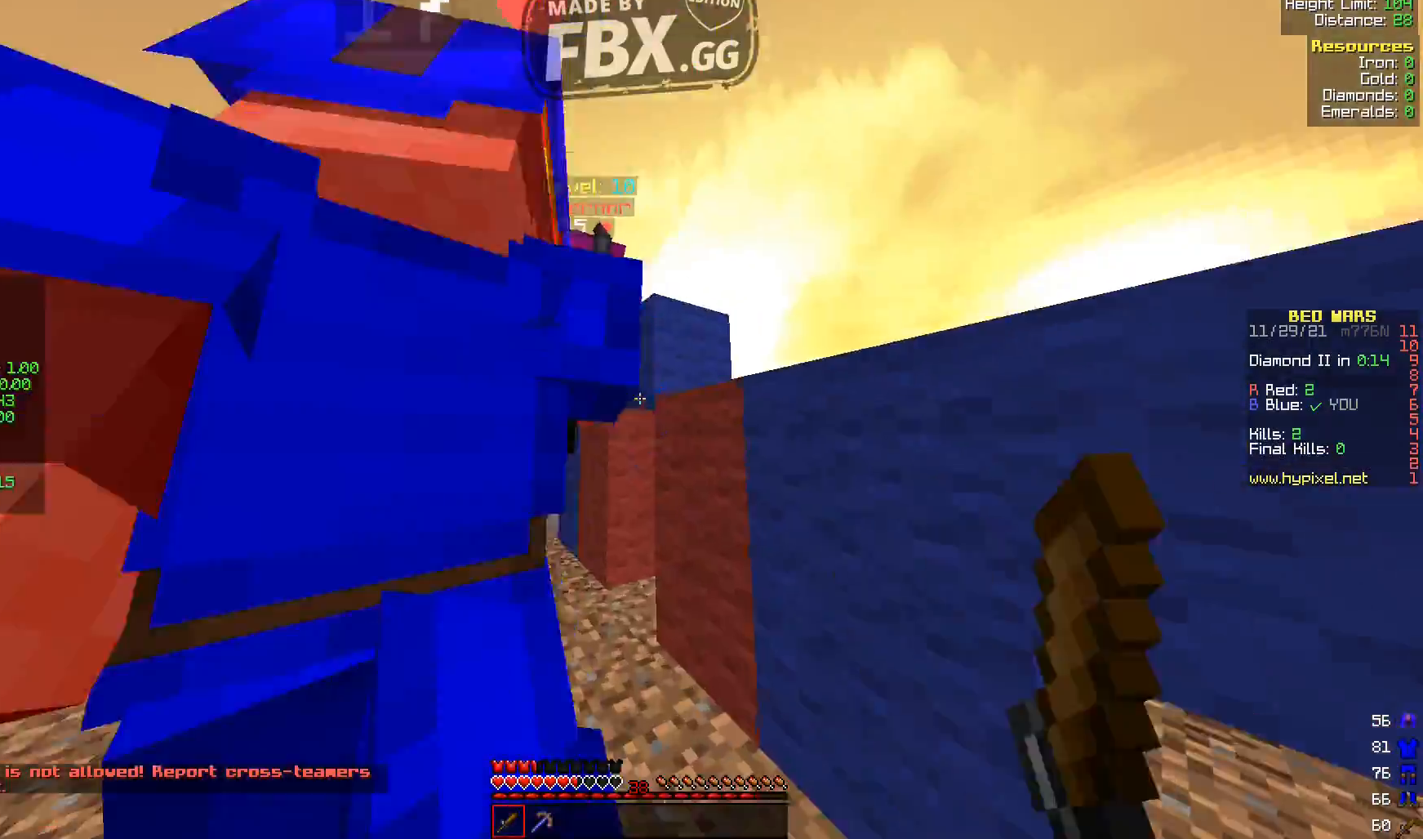
{"keys": [], "events": [[40, "d", "down"], [160, "d", "up"], [480, "w", "up"]]}
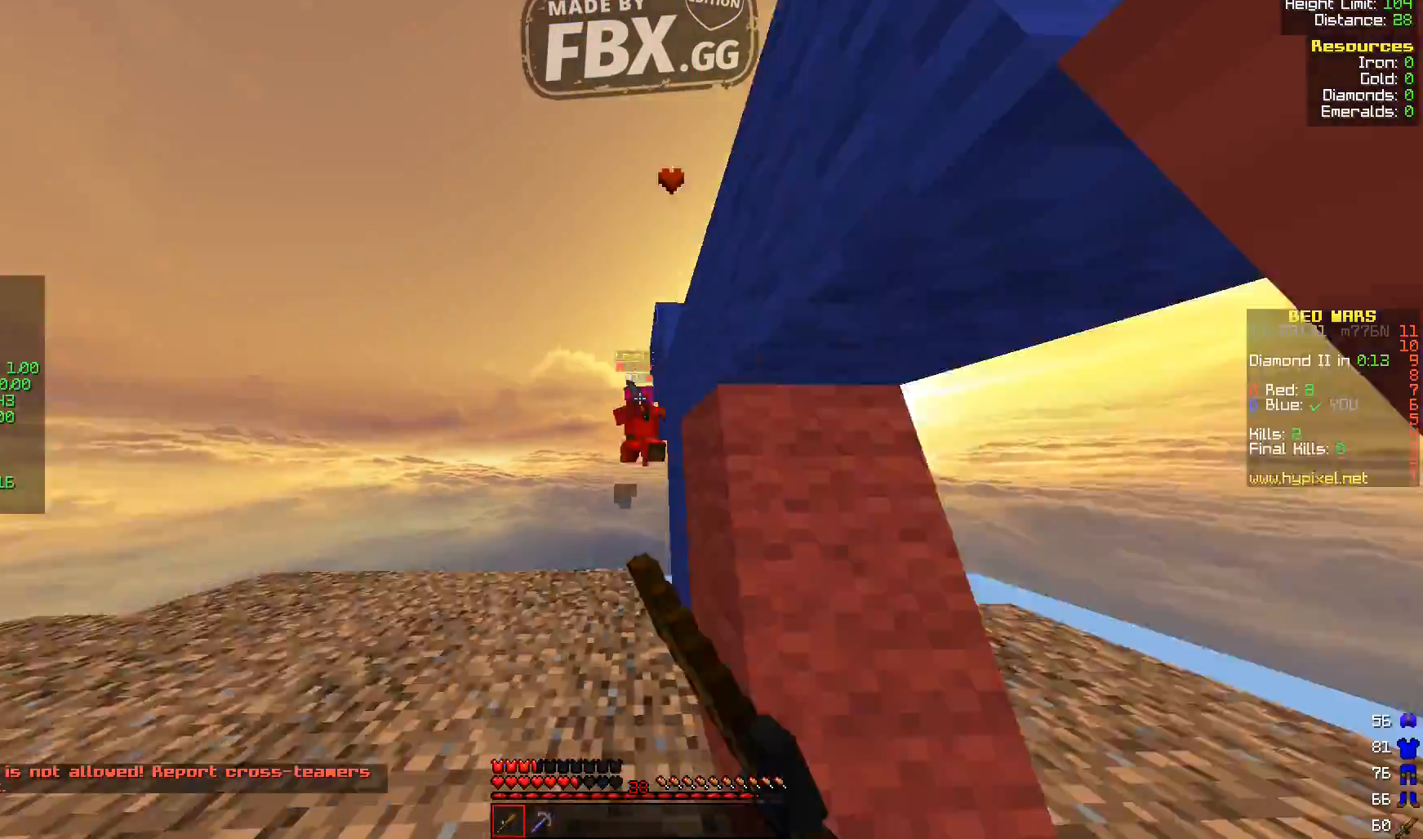
{"keys": ["s"], "events": [[80, "s", "down"]]}
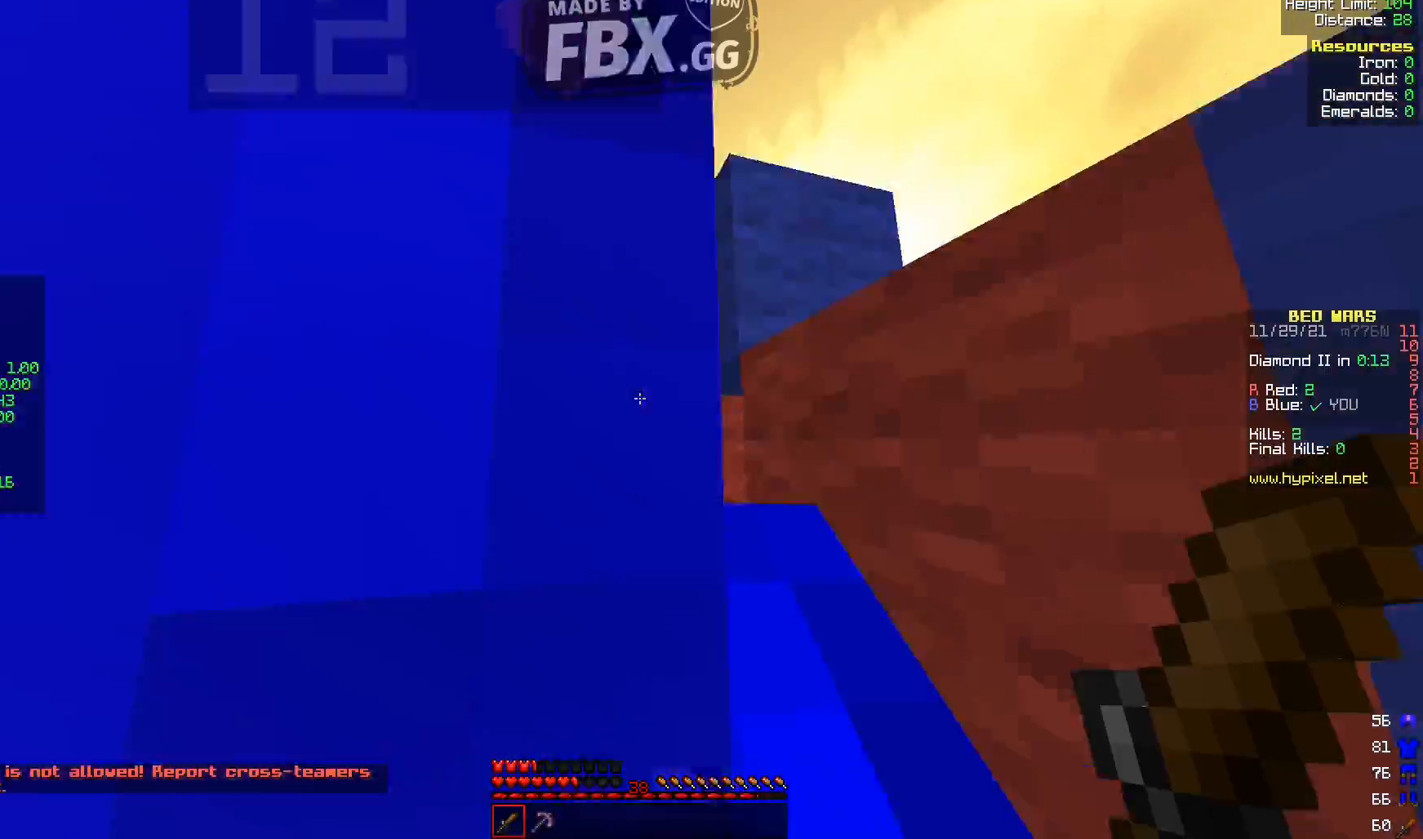
{"keys": [], "events": [[480, "s", "up"]]}
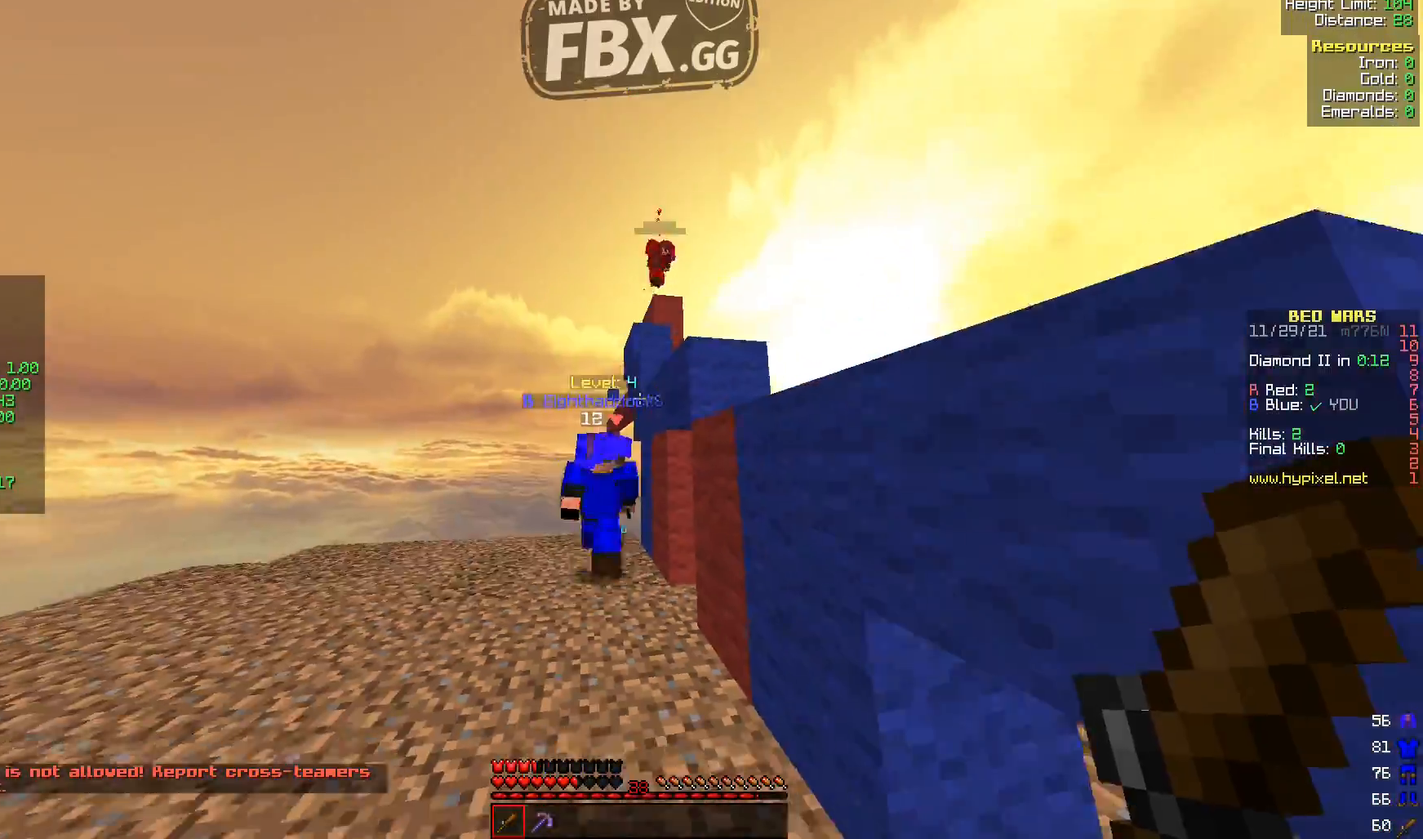
{"keys": ["d", "s"], "events": [[120, "d", "down"], [360, "s", "down"]]}
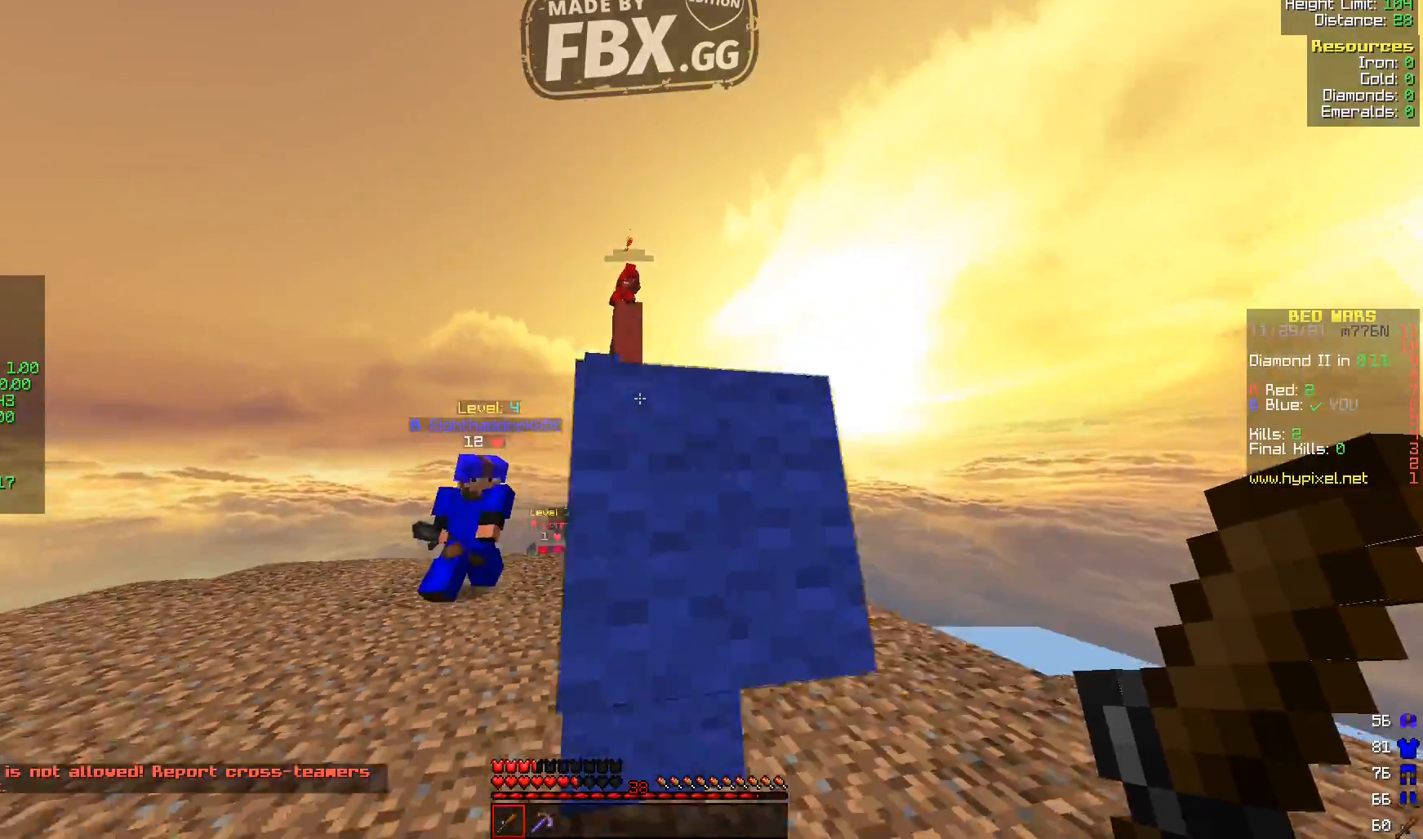
{"keys": ["s"], "events": [[40, "d", "up"]]}
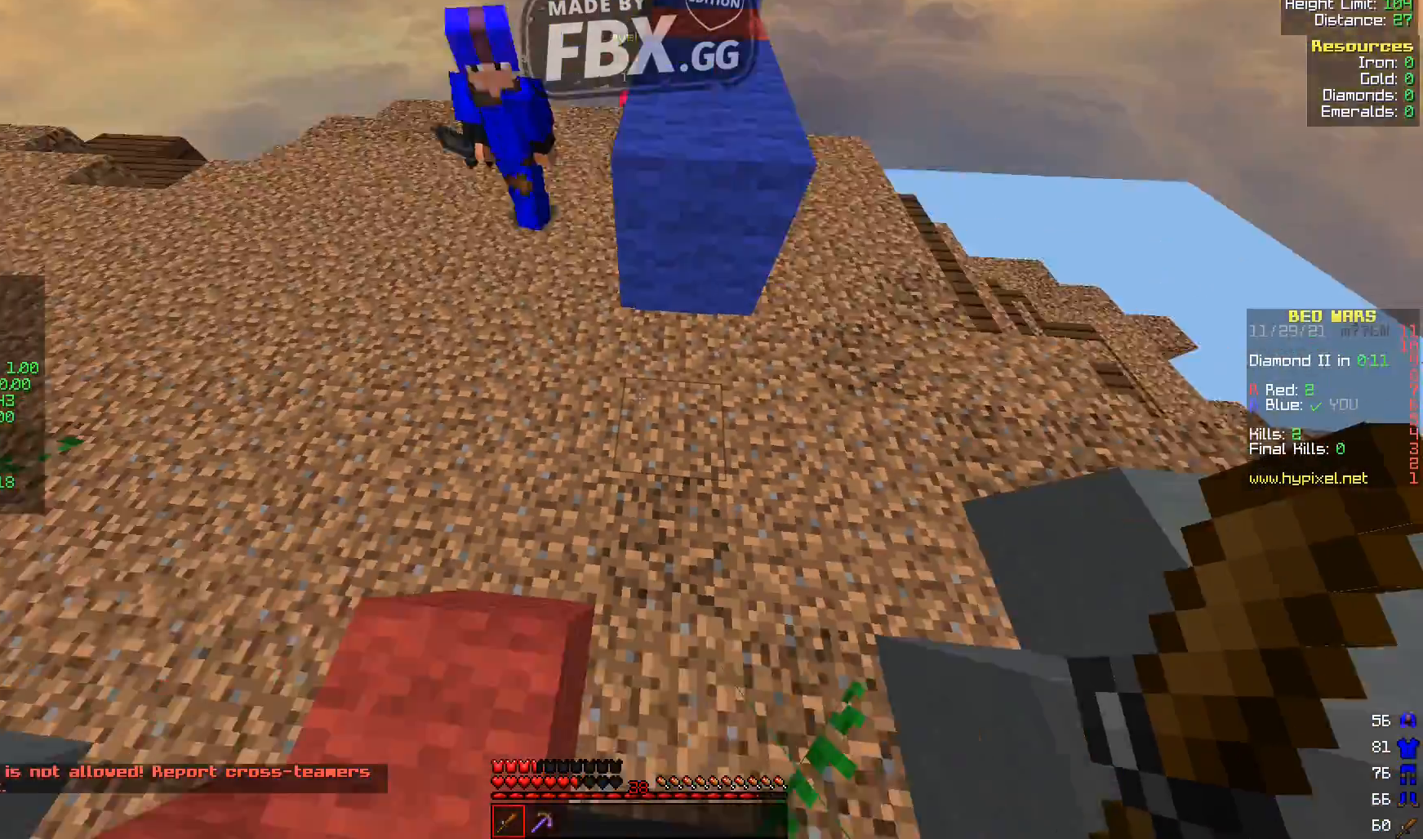
{"keys": [], "events": [[40, "a", "down"], [320, "s", "up"], [400, "a", "up"]]}
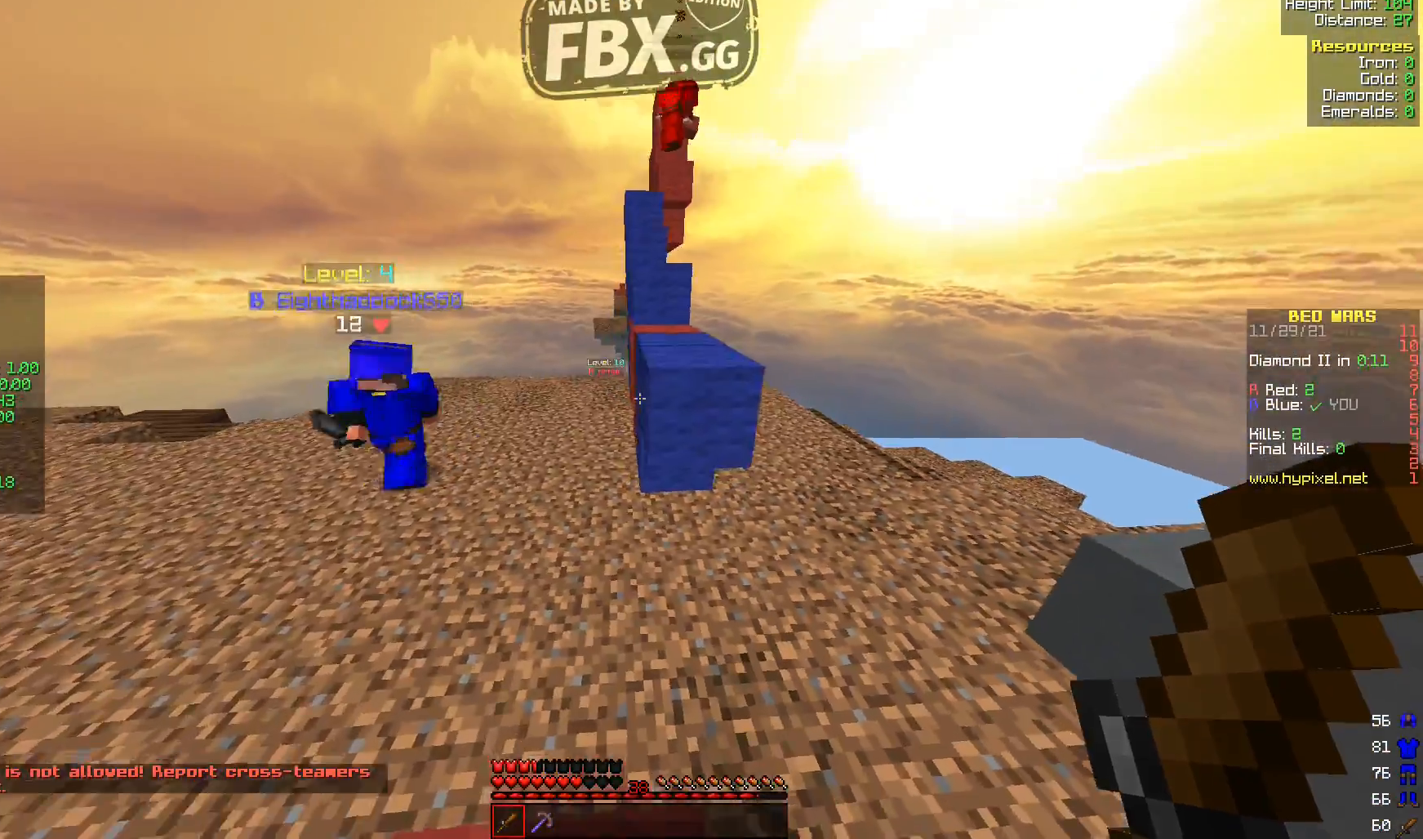
{"keys": ["w"], "events": [[200, "w", "down"]]}
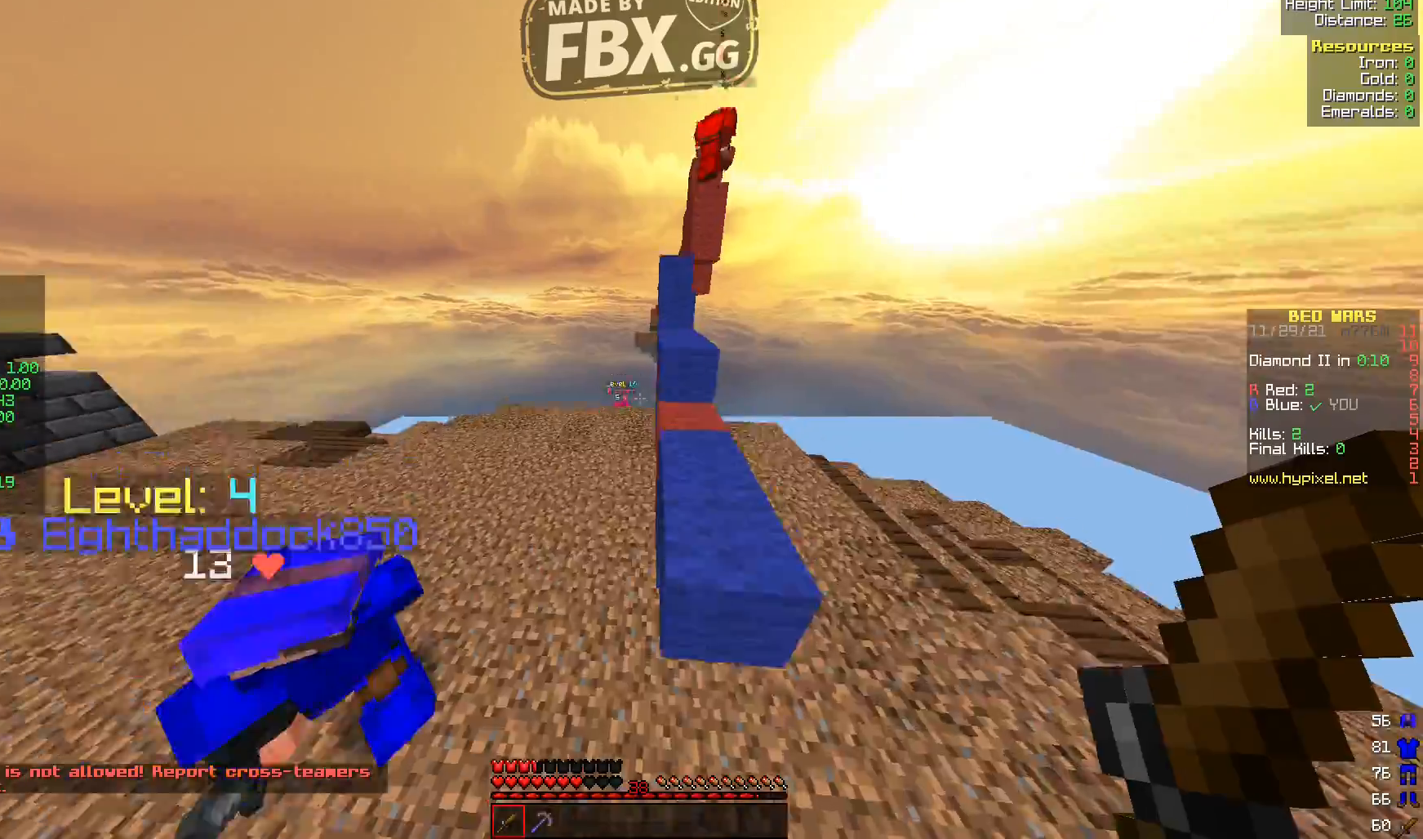
{"keys": ["a", "w"], "events": [[240, "a", "down"]]}
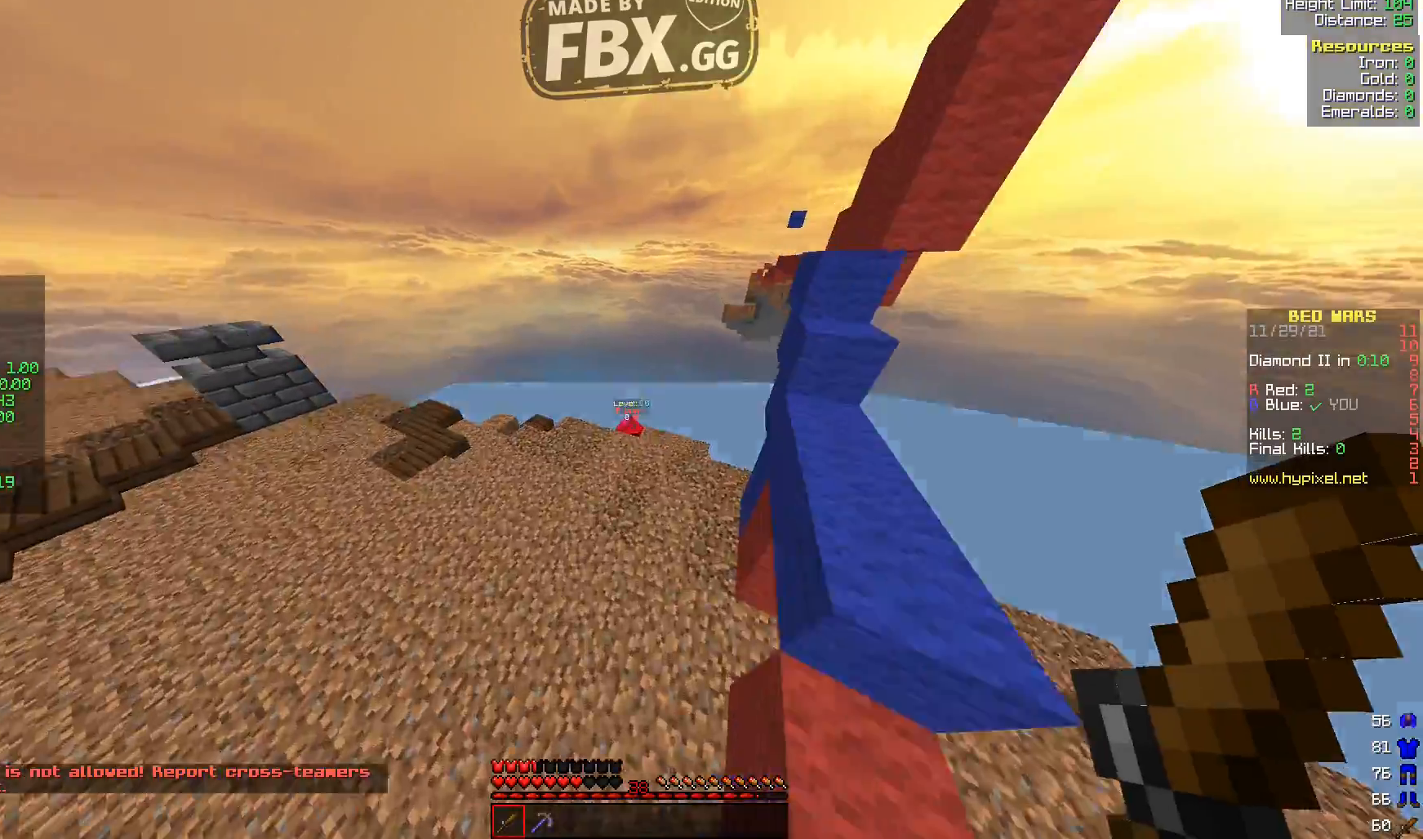
{"keys": ["a", "w"], "events": []}
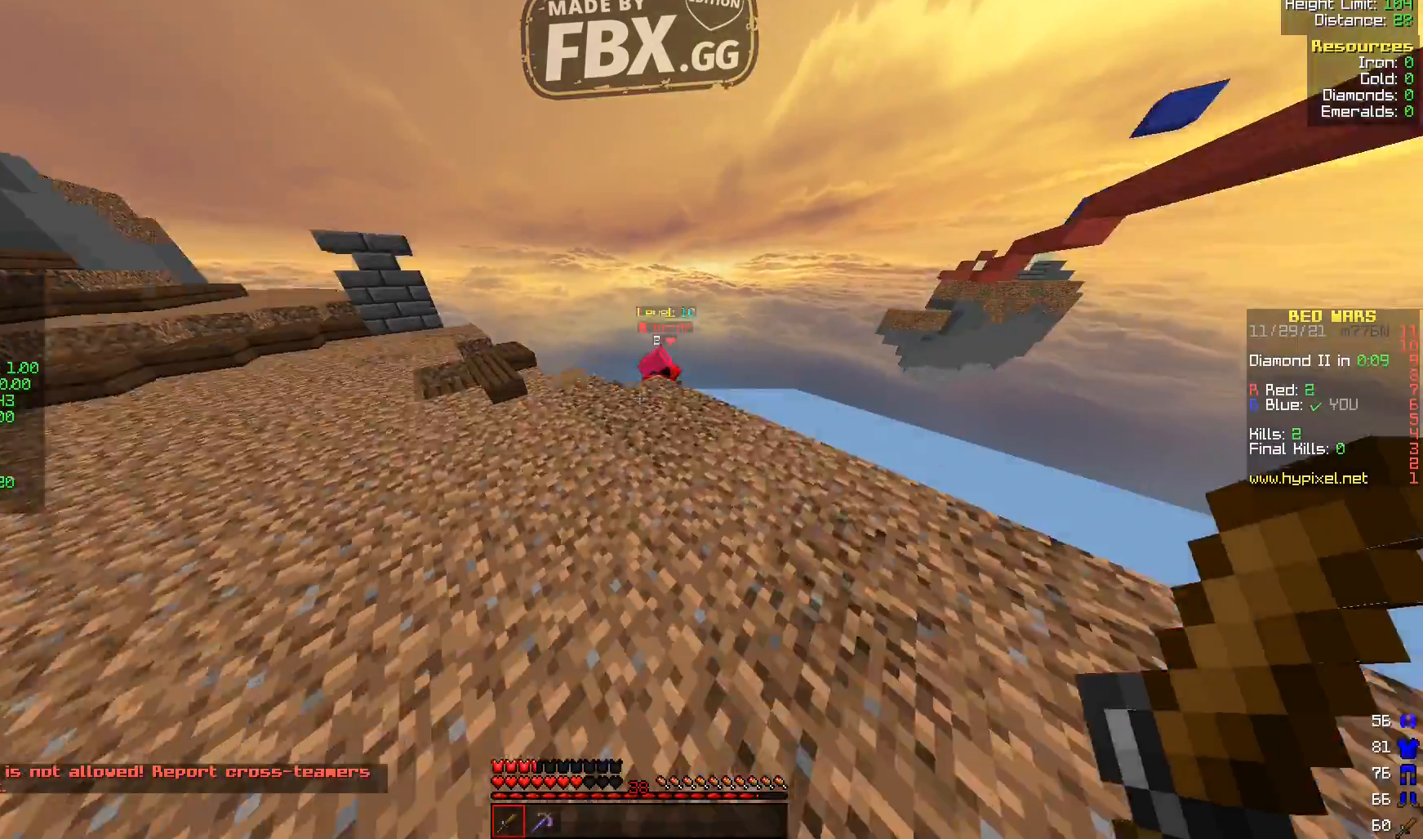
{"keys": ["a", "w"], "events": [[280, "a", "up"], [520, "a", "down"]]}
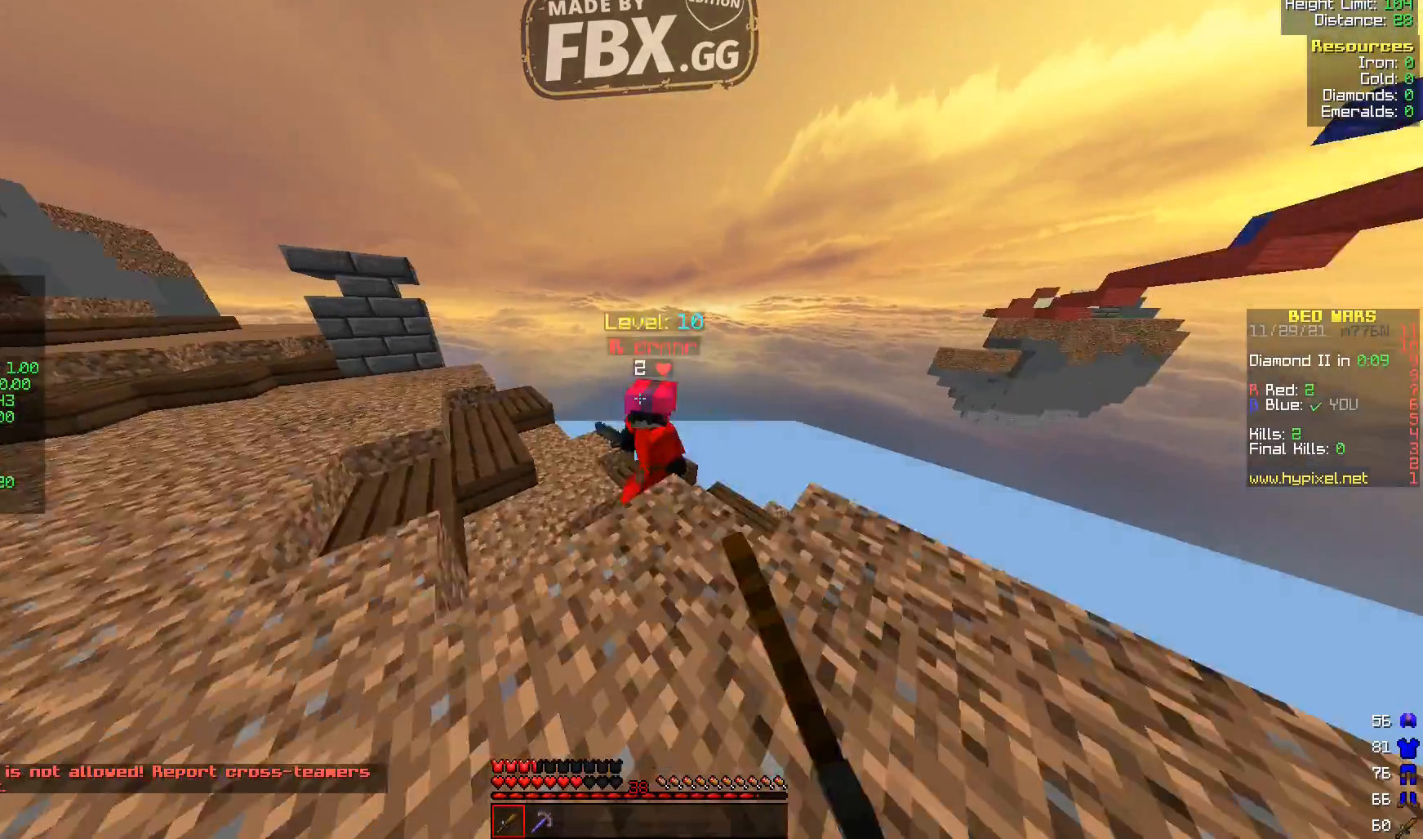
{"keys": ["a"], "events": [[120, "w", "up"], [240, "s", "down"], [440, "s", "up"]]}
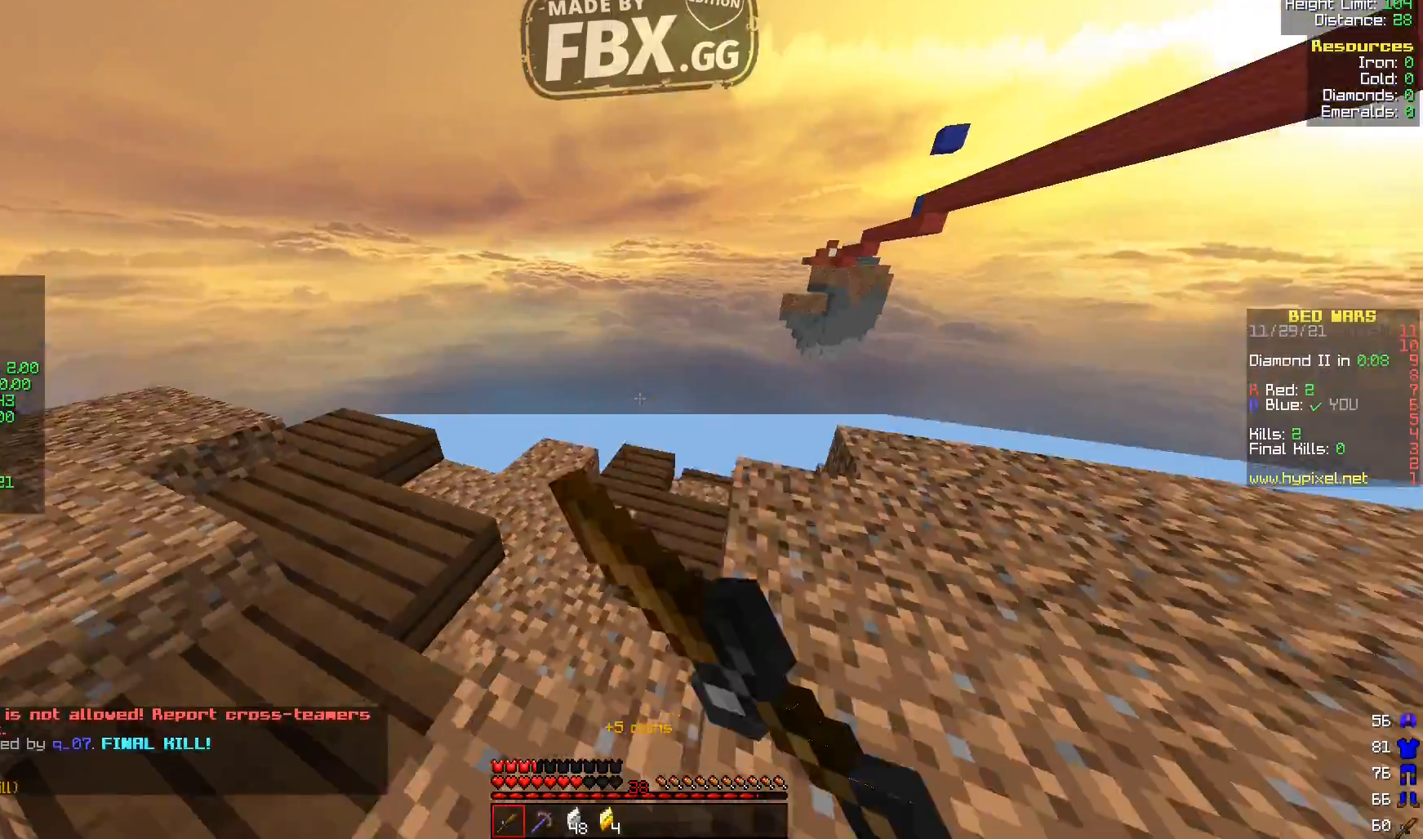
{"keys": ["d", "w"], "events": [[40, "w", "down"], [240, "a", "up"], [320, "d", "down"], [320, "w", "up"], [400, "w", "down"]]}
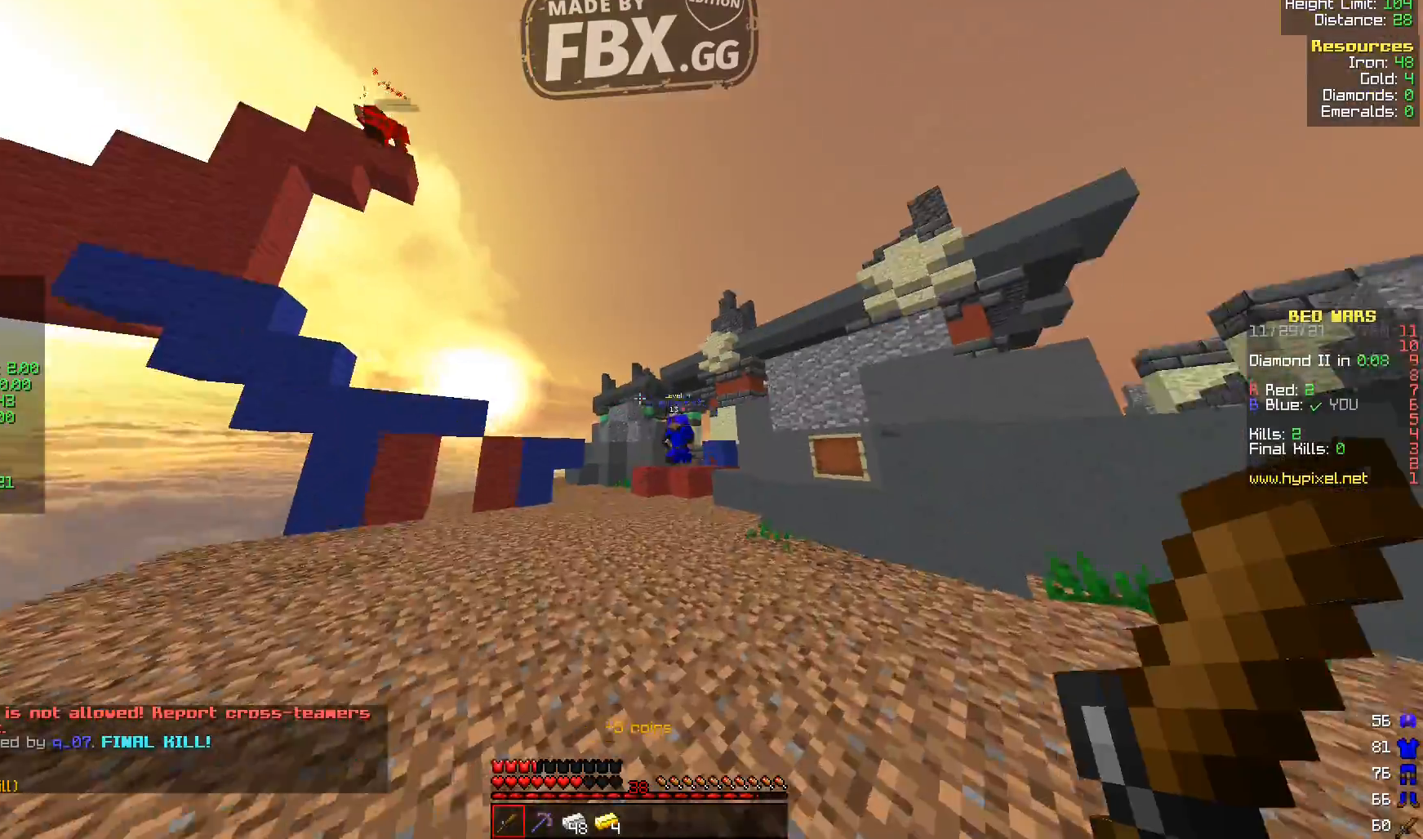
{"keys": ["d", "w"], "events": []}
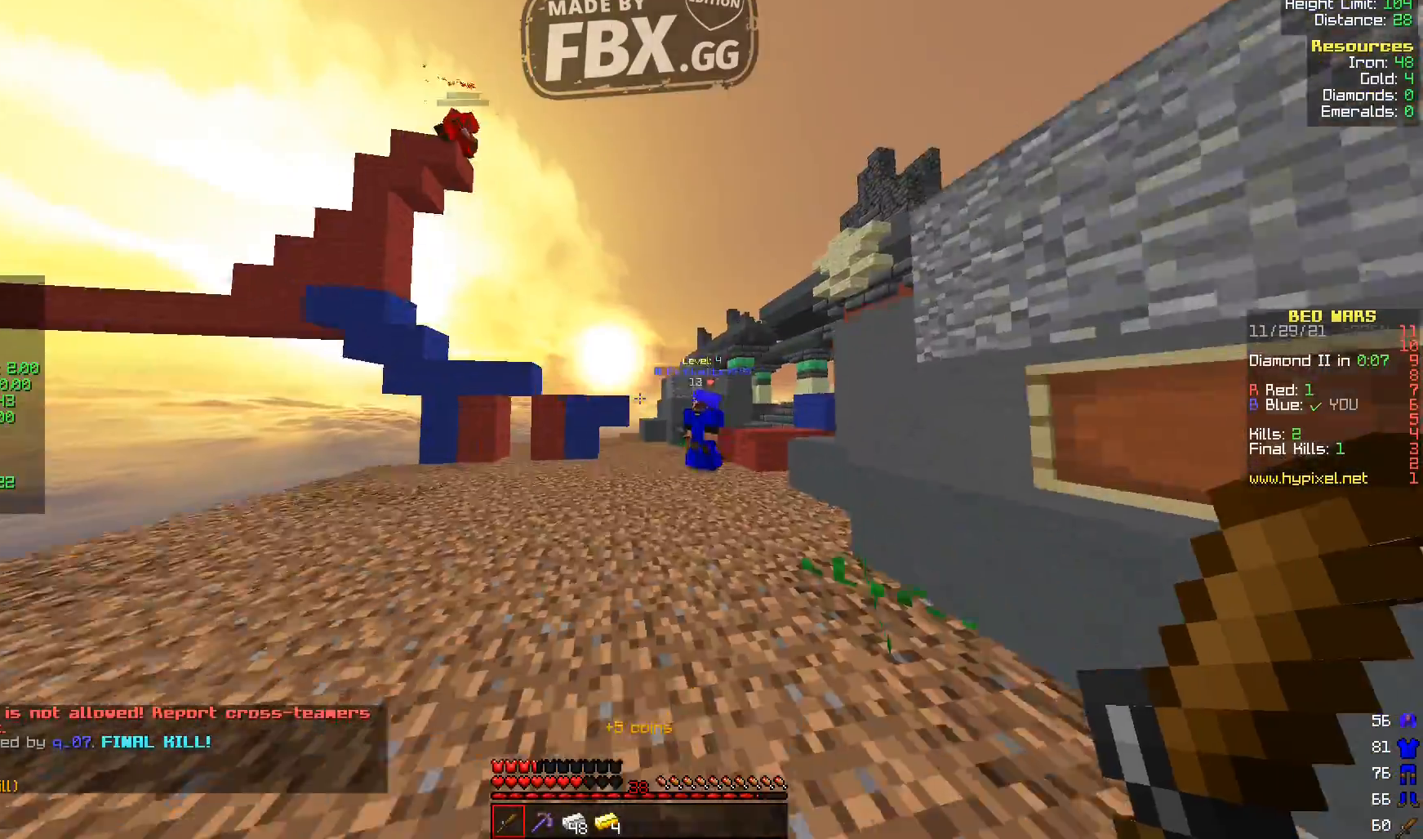
{"keys": ["w"], "events": [[400, "d", "up"]]}
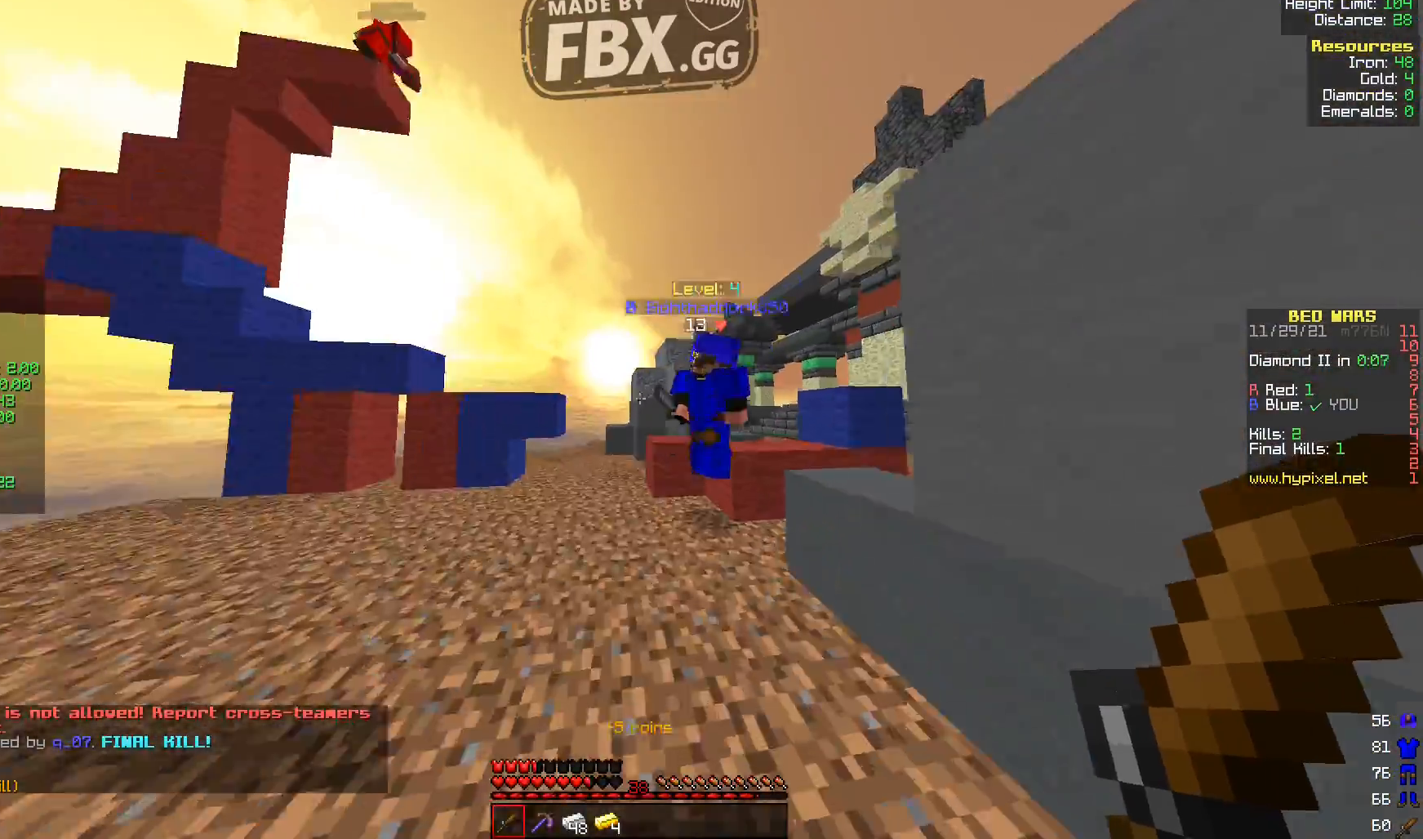
{"keys": ["d", "w"], "events": [[160, "a", "down"], [280, "a", "up"], [360, "d", "down"]]}
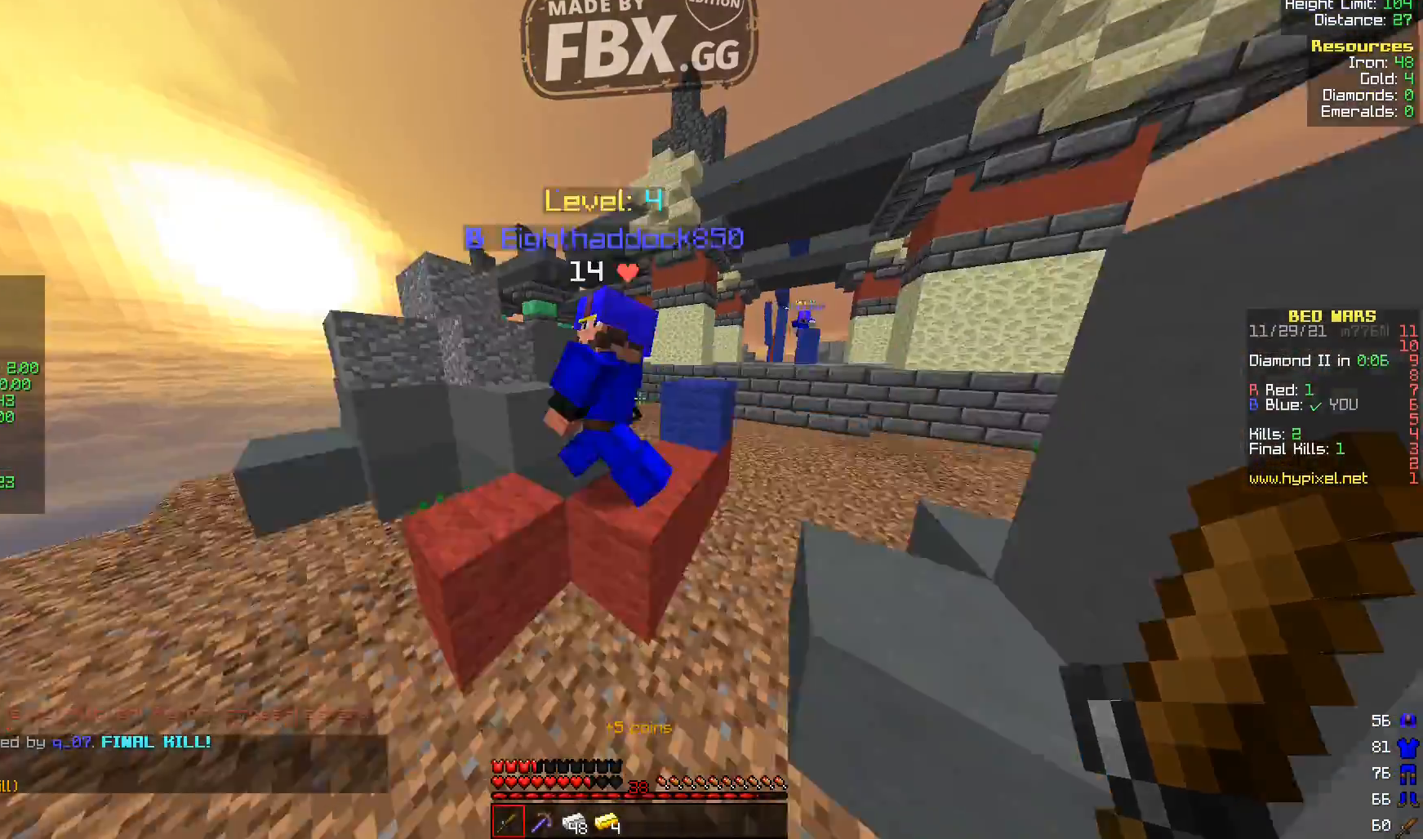
{"keys": ["d", "w"], "events": []}
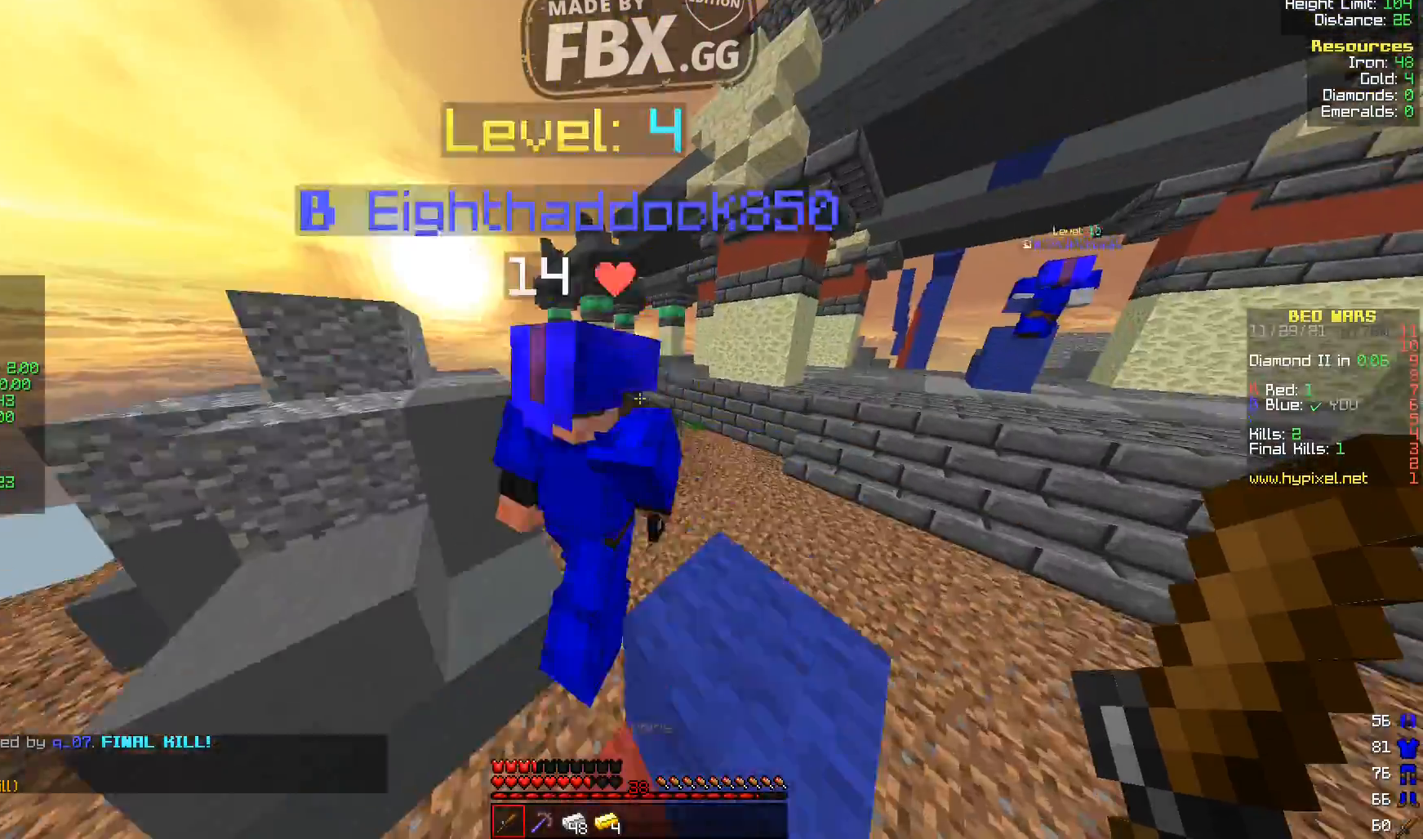
{"keys": ["a"], "events": [[160, "w", "up"], [200, "d", "up"], [280, "a", "down"]]}
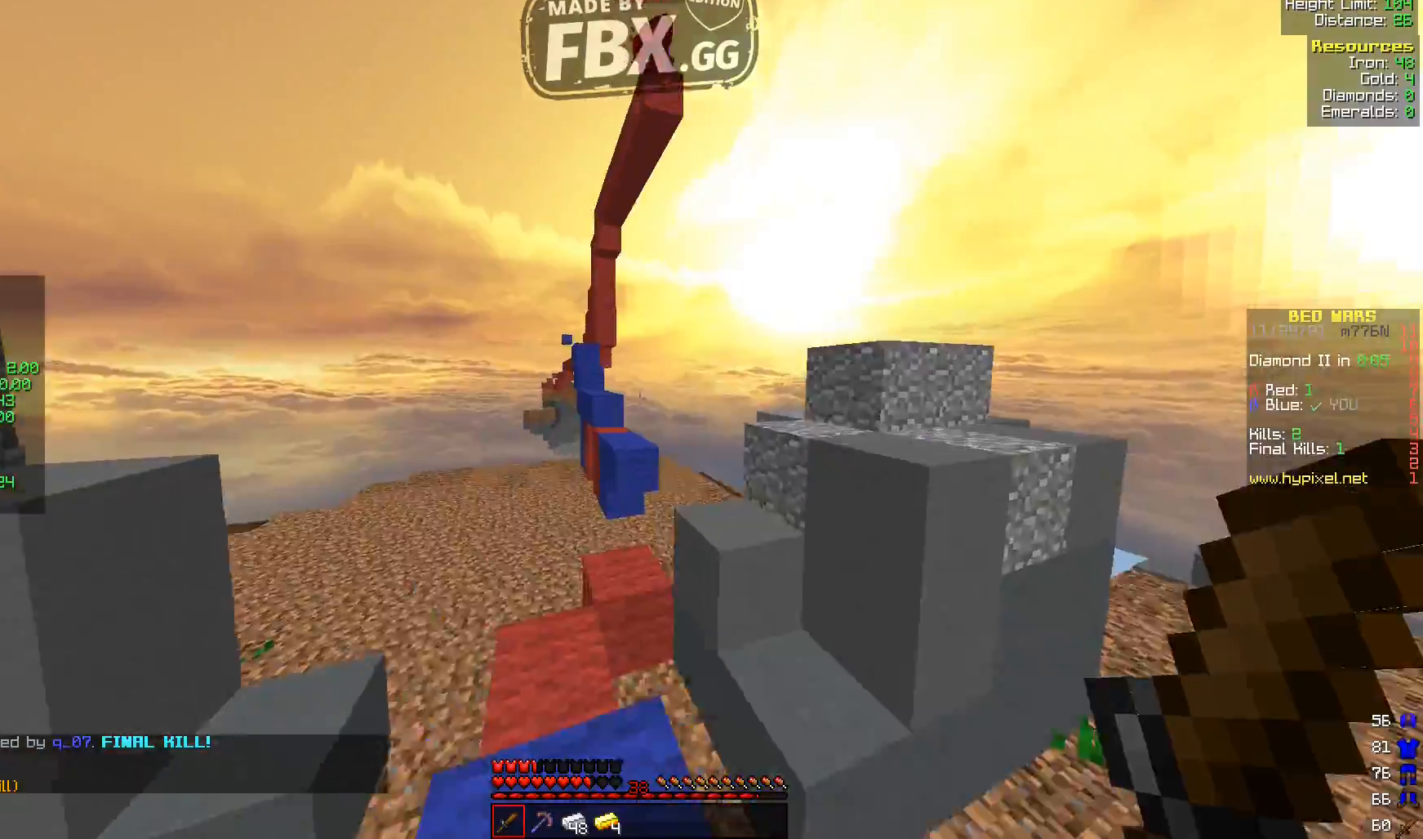
{"keys": ["w"], "events": [[80, "a", "up"], [520, "w", "down"]]}
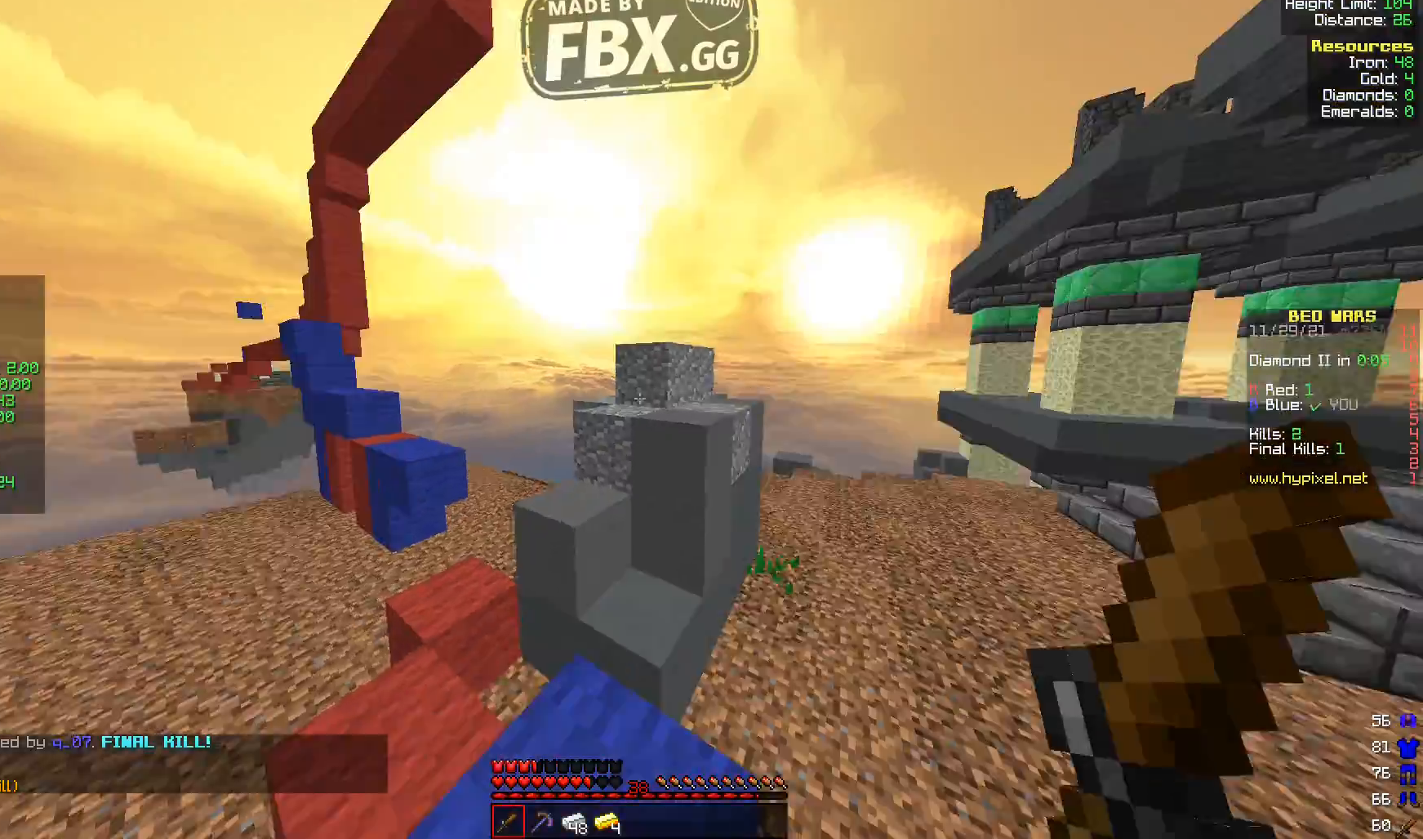
{"keys": ["d", "w"], "events": [[440, "d", "down"]]}
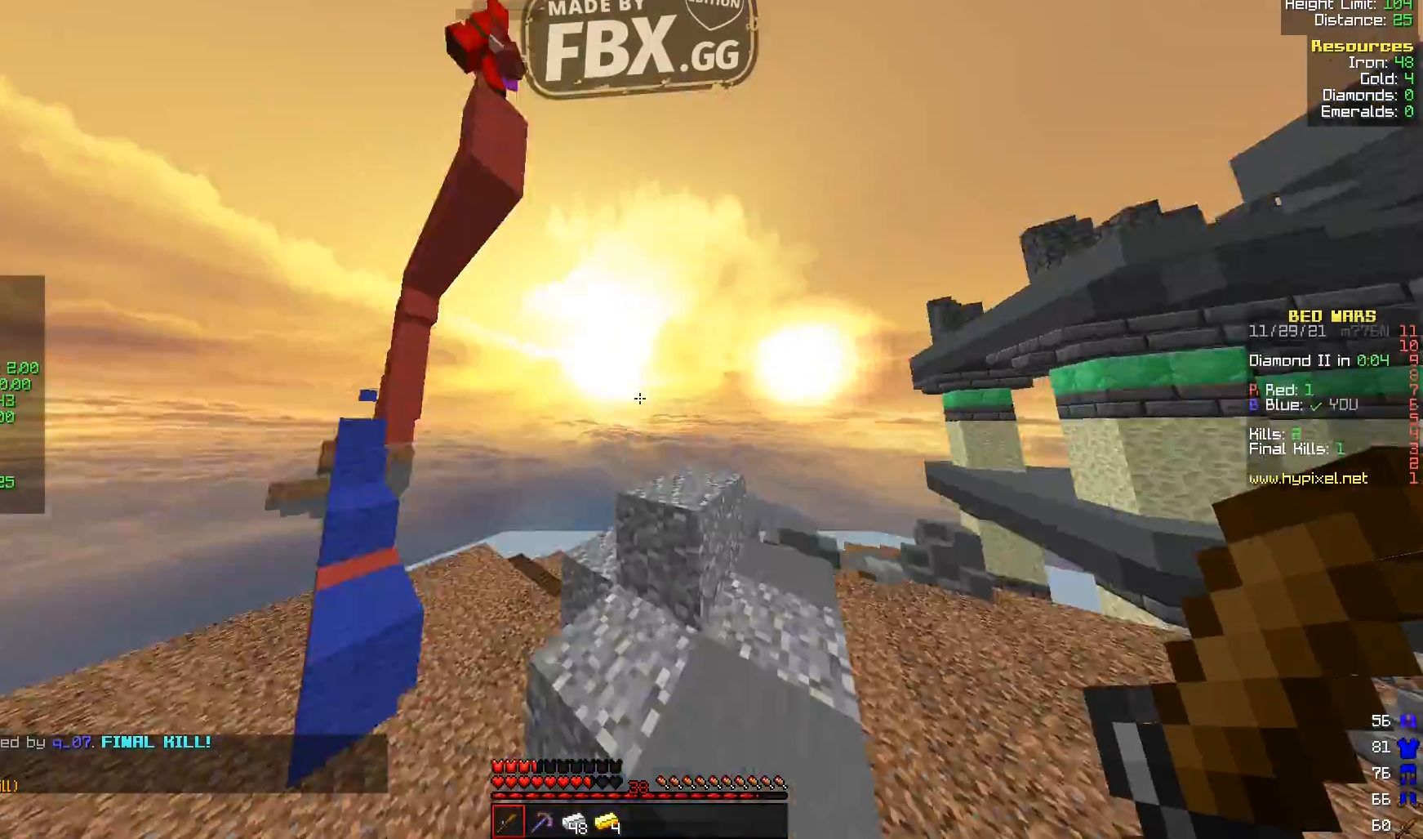
{"keys": ["d"], "events": [[200, "w", "up"], [240, "d", "up"], [440, "d", "down"]]}
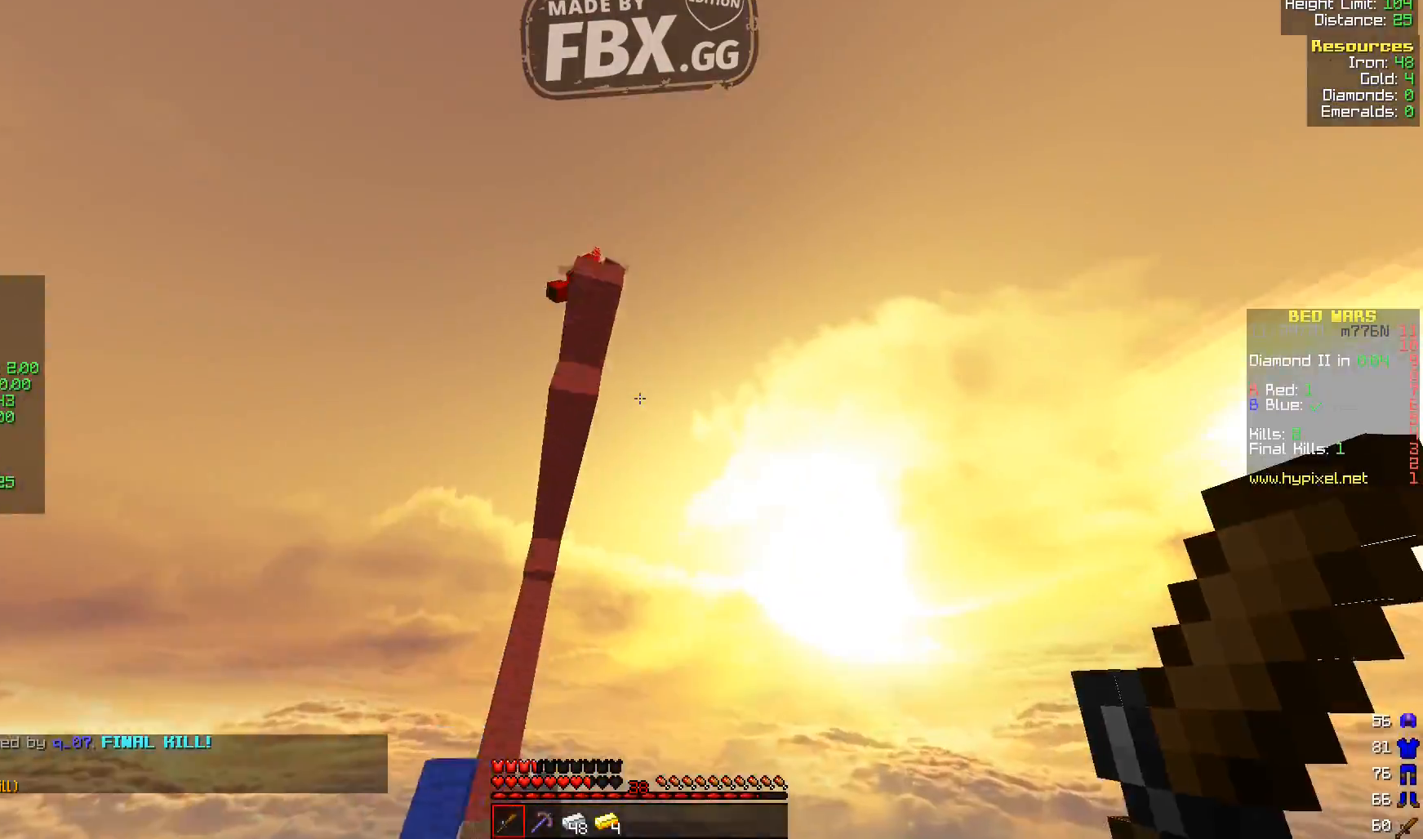
{"keys": [], "events": [[80, "w", "down"], [200, "w", "up"], [240, "d", "up"]]}
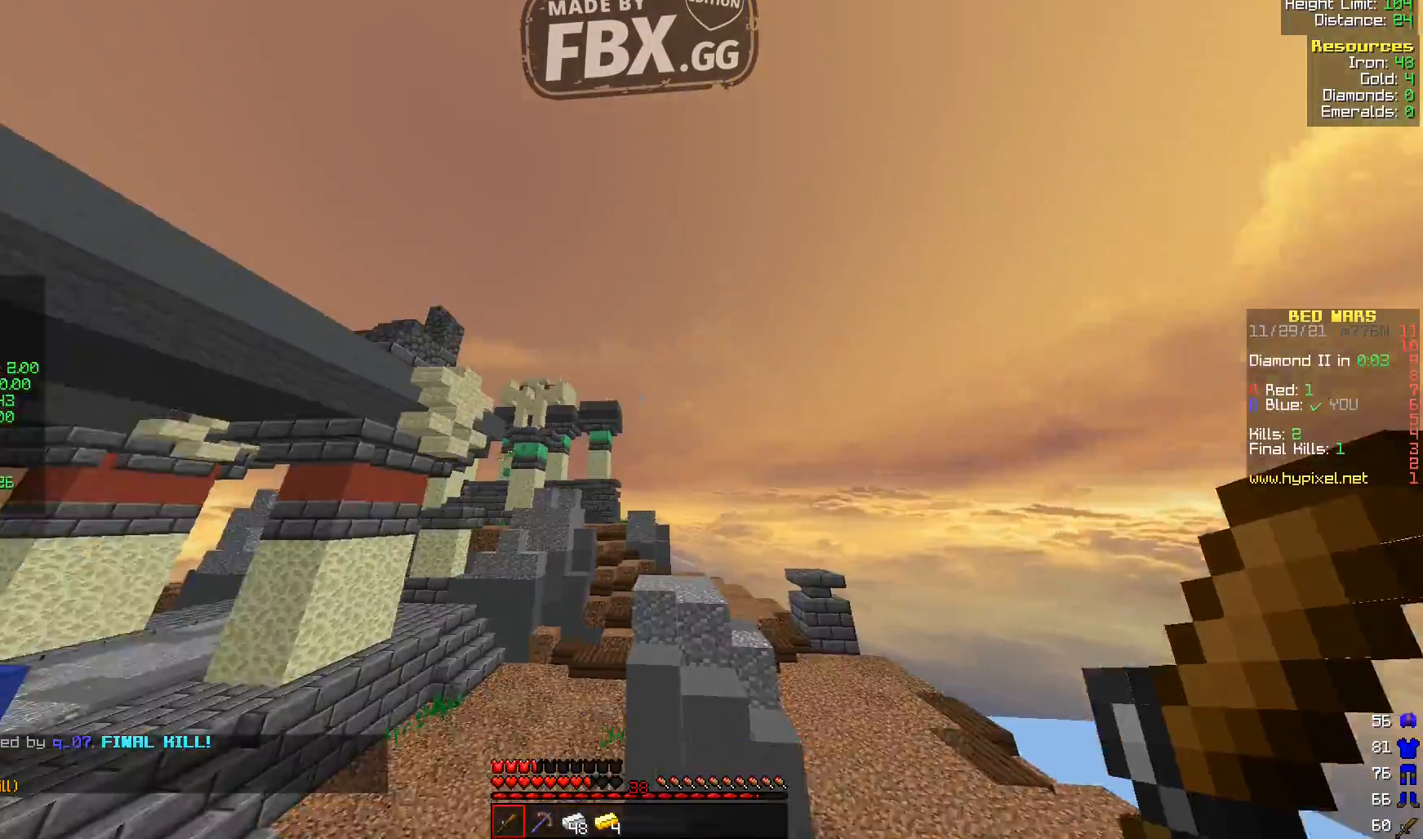
{"keys": ["w"], "events": [[120, "w", "down"]]}
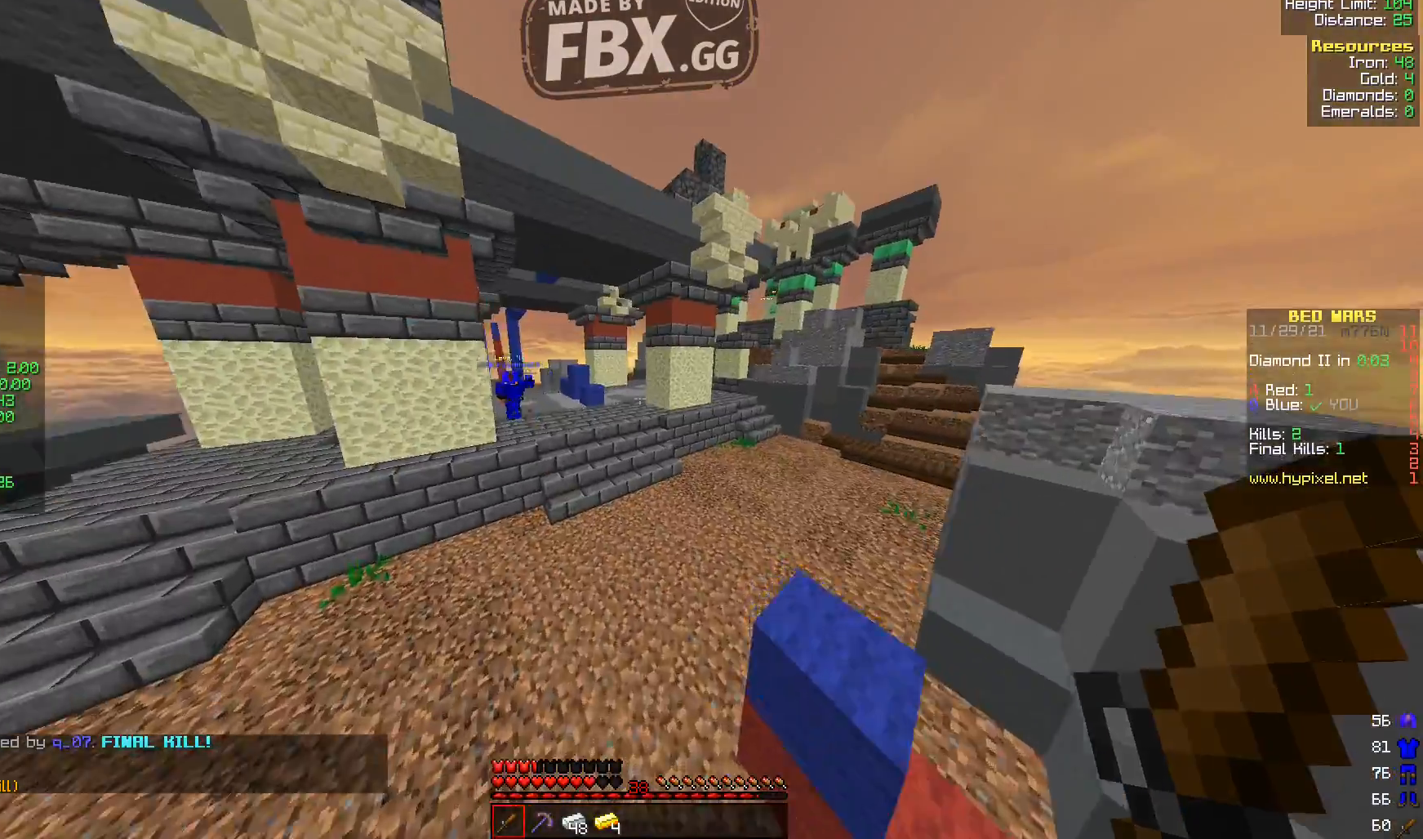
{"keys": ["w"], "events": [[240, "a", "down"], [280, "a", "up"]]}
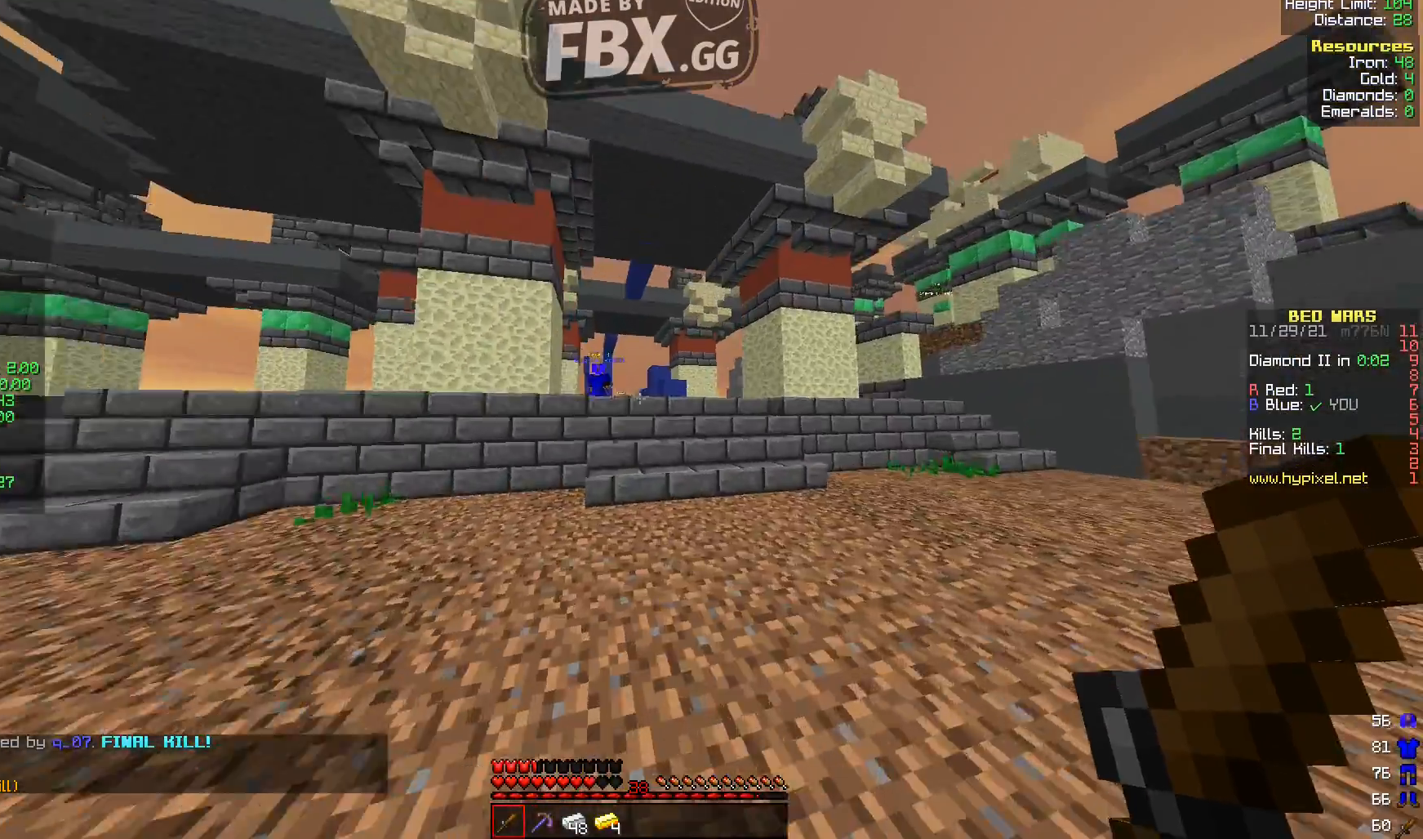
{"keys": ["w"], "events": [[40, "d", "down"], [120, "d", "up"]]}
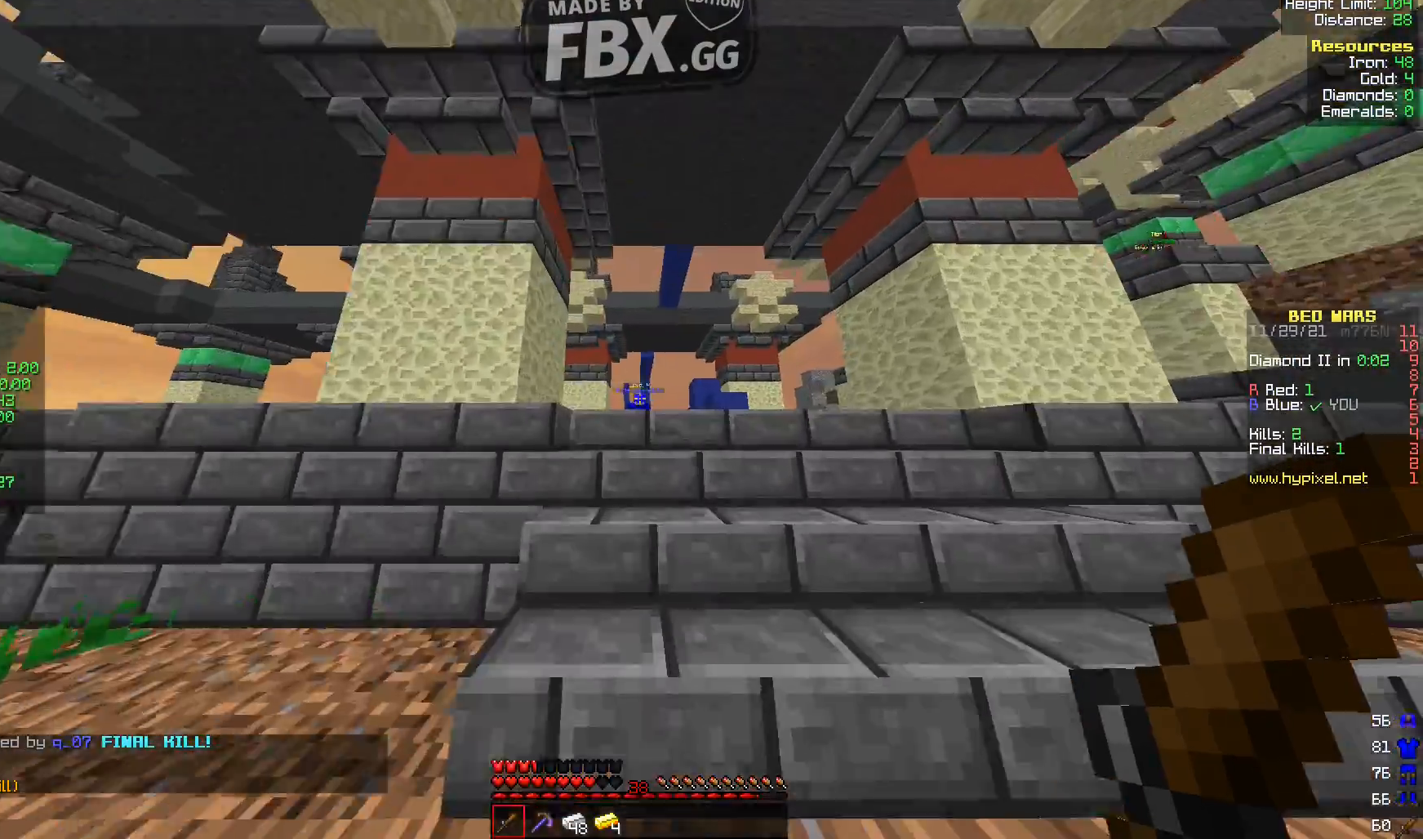
{"keys": ["w"], "events": []}